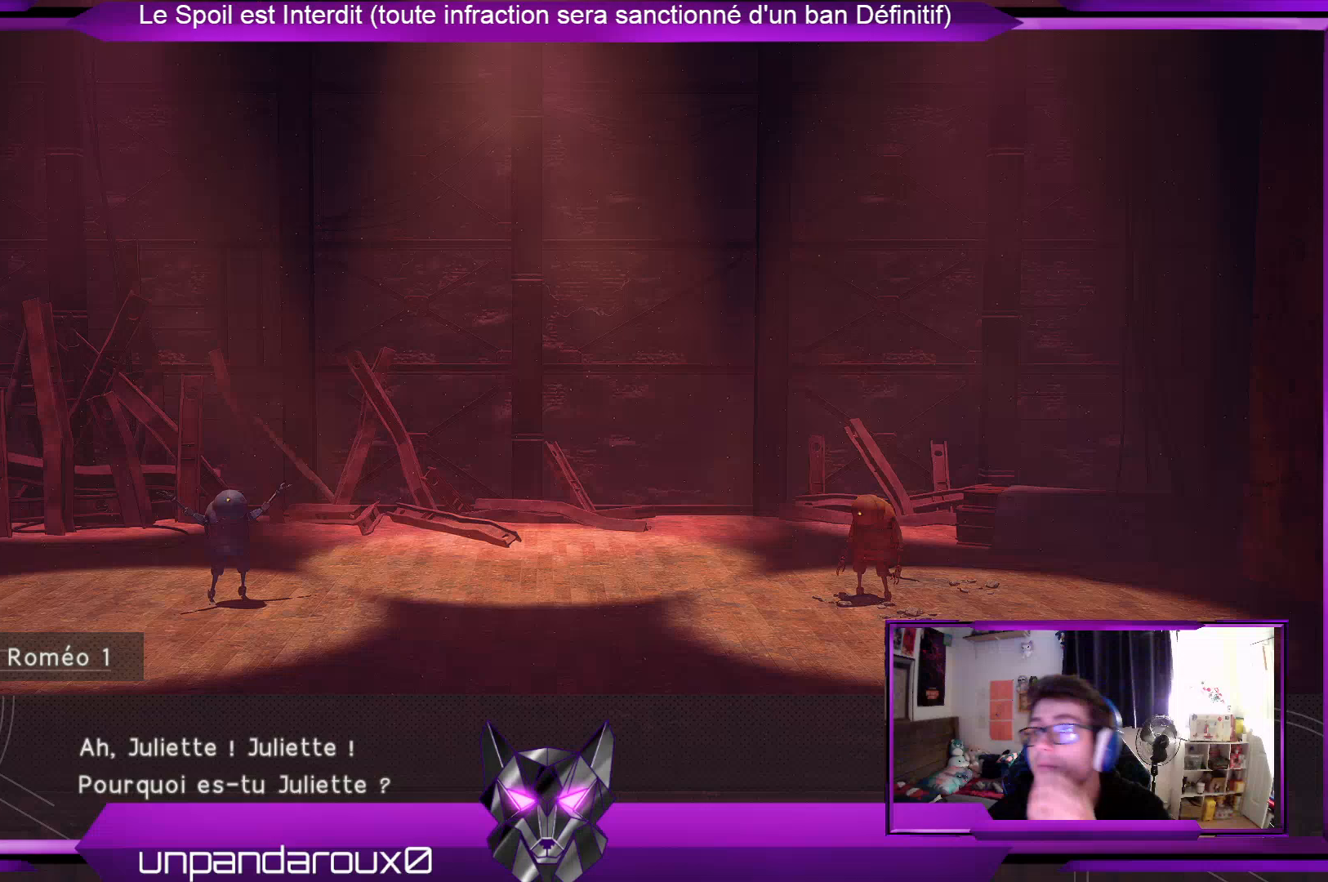
Gameplay with a controller (Xbox layout); each line is a JSON object with the inputs held at the frame after it. "events" lists button and stick changes between this image and that frame as [ms after this image, input, new state], when the widget could be followed in between.
{"buttons": [], "left_stick": "center", "right_stick": "center", "events": []}
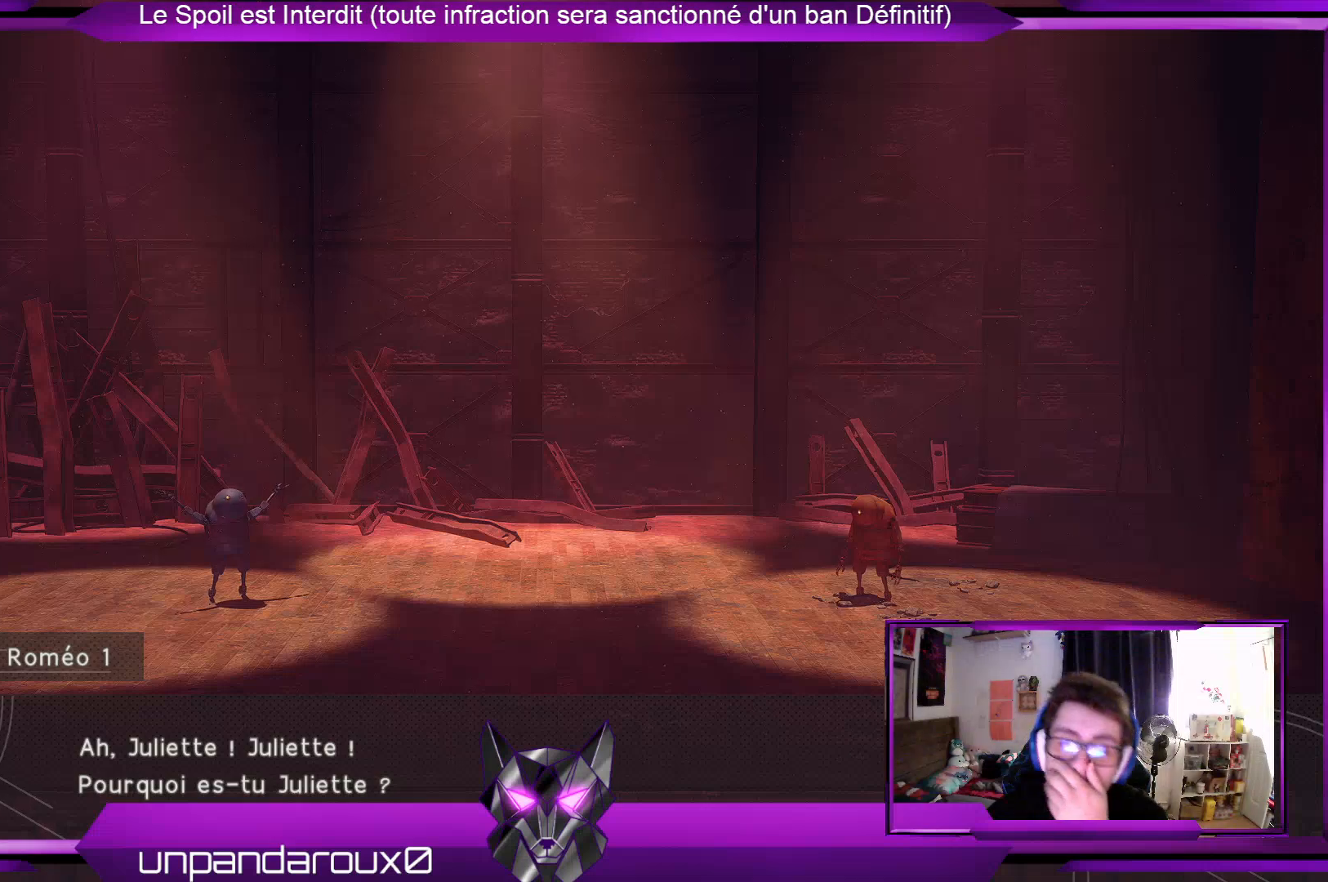
{"buttons": [], "left_stick": "center", "right_stick": "center", "events": []}
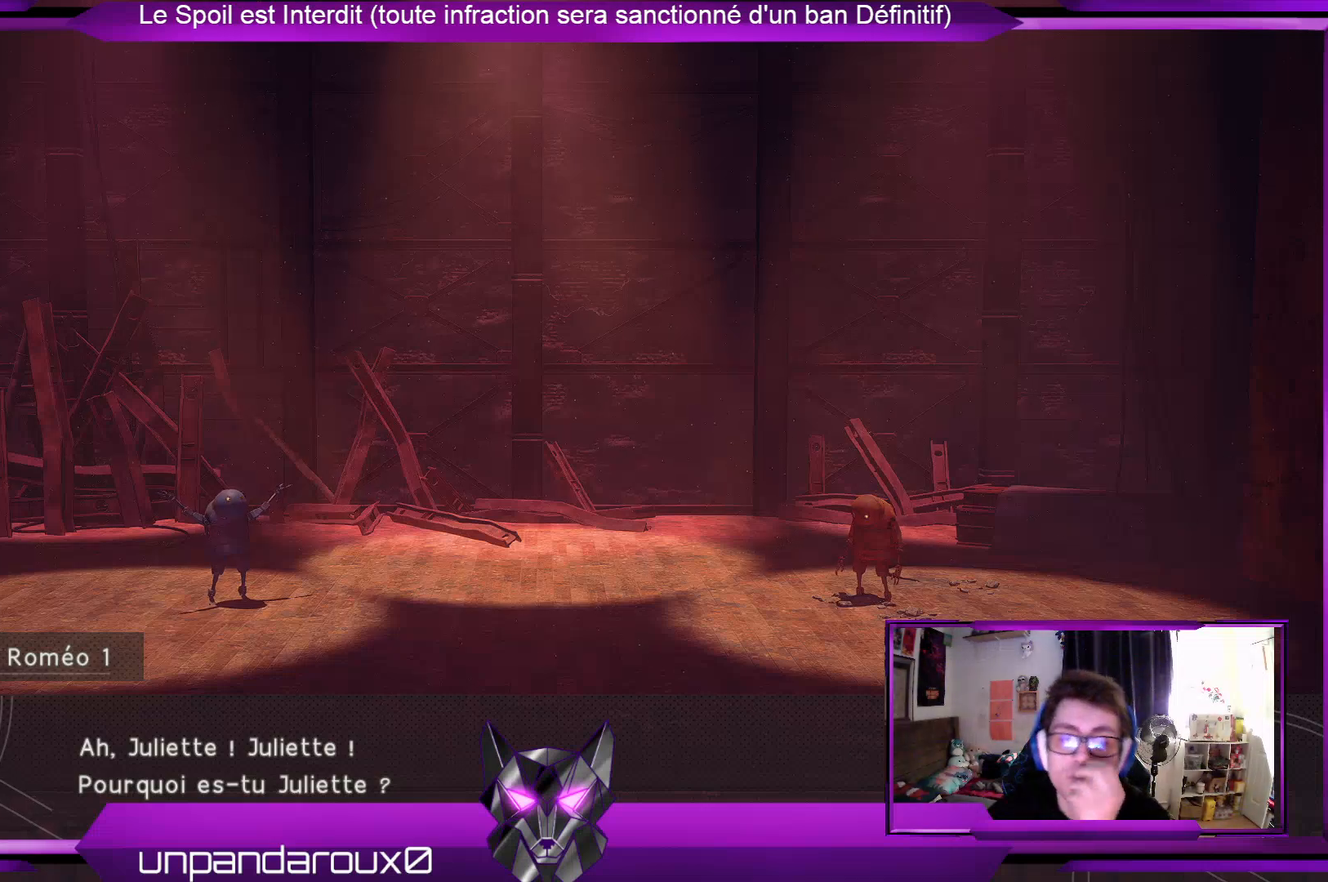
{"buttons": ["A"], "left_stick": "center", "right_stick": "center", "events": [[367, "A", "down"]]}
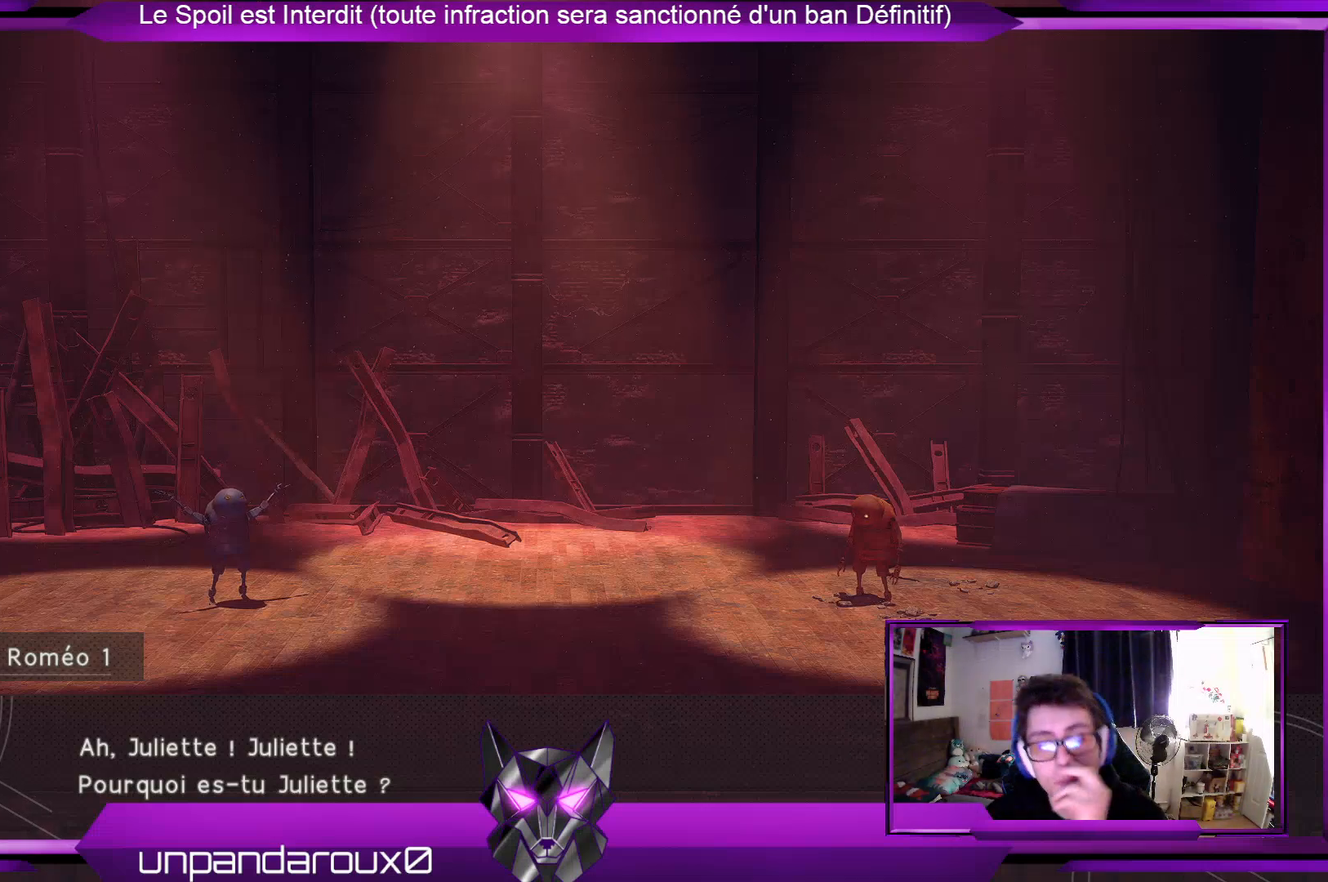
{"buttons": [], "left_stick": "center", "right_stick": "center", "events": [[67, "A", "up"]]}